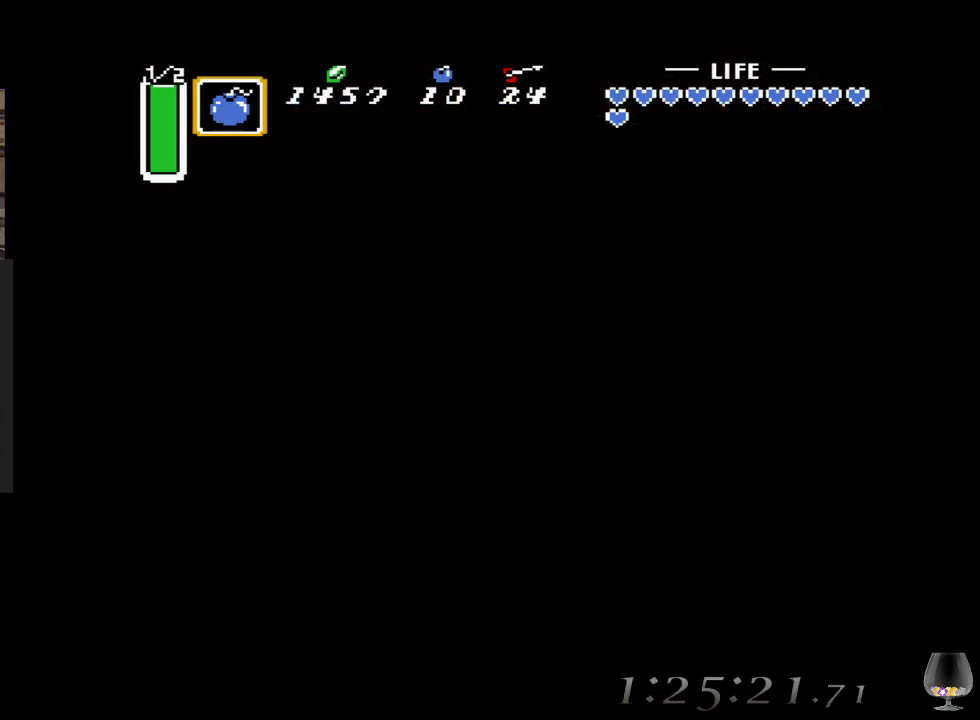
Gameplay with a controller (PlayStation layout); each line is a JSON object with the inputs held at the frame after it. "events" lists button and stick changes between this image and that frame as [ms after this image, input, new state], when the widget could be followed in between. Not read: L2 R2 R3 right_stick.
{"buttons": [], "left_stick": "center", "events": []}
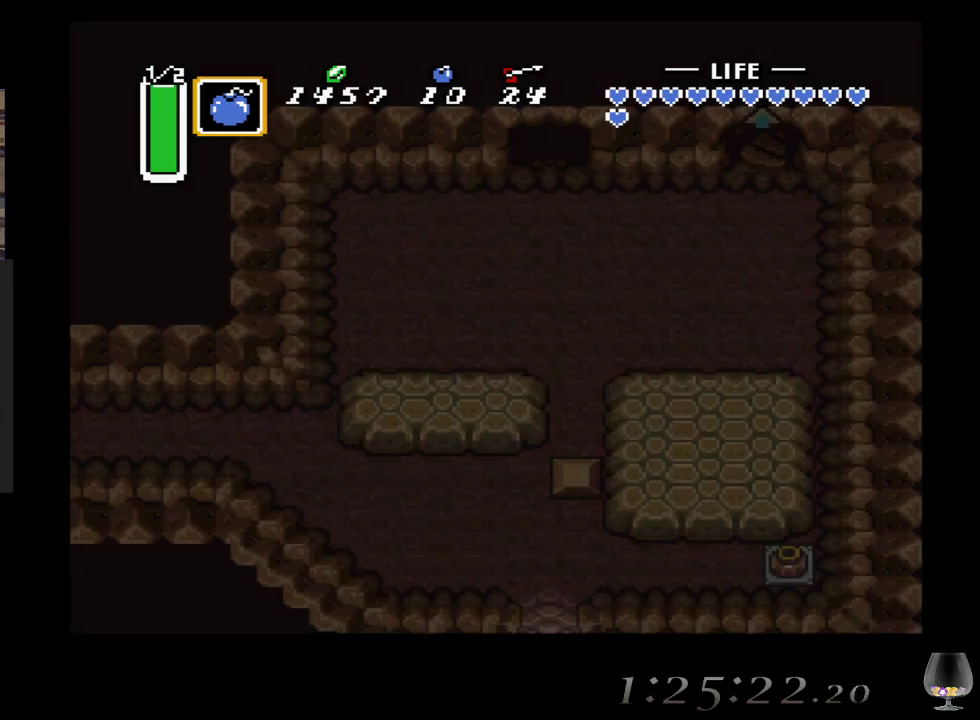
{"buttons": [], "left_stick": "center", "events": []}
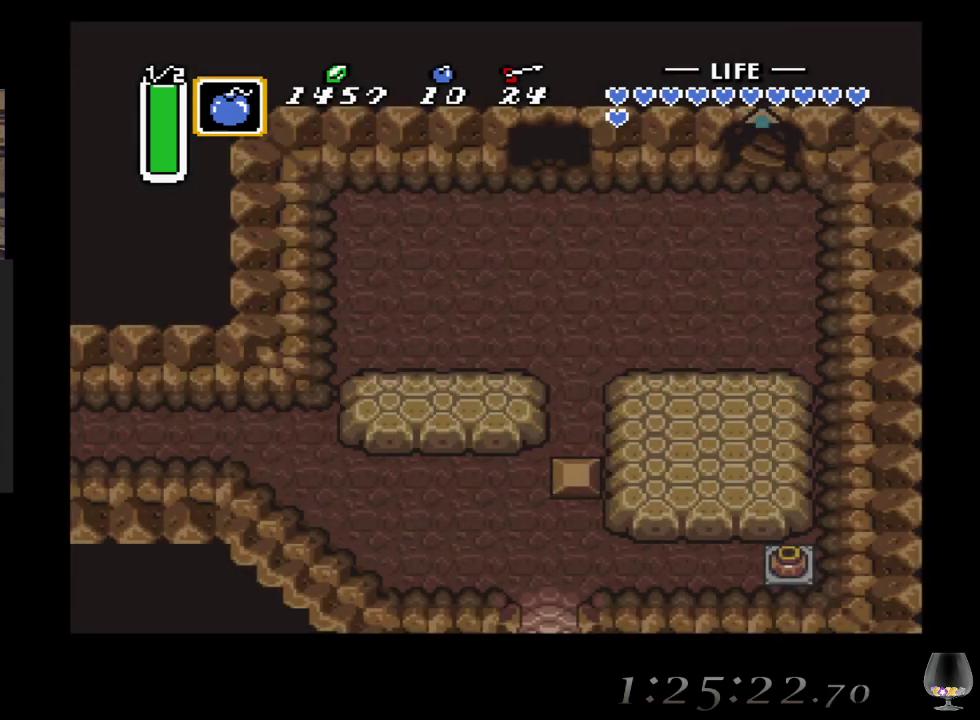
{"buttons": [], "left_stick": "down-right", "events": [[50, "left_stick", "right"], [400, "left_stick", "down-right"]]}
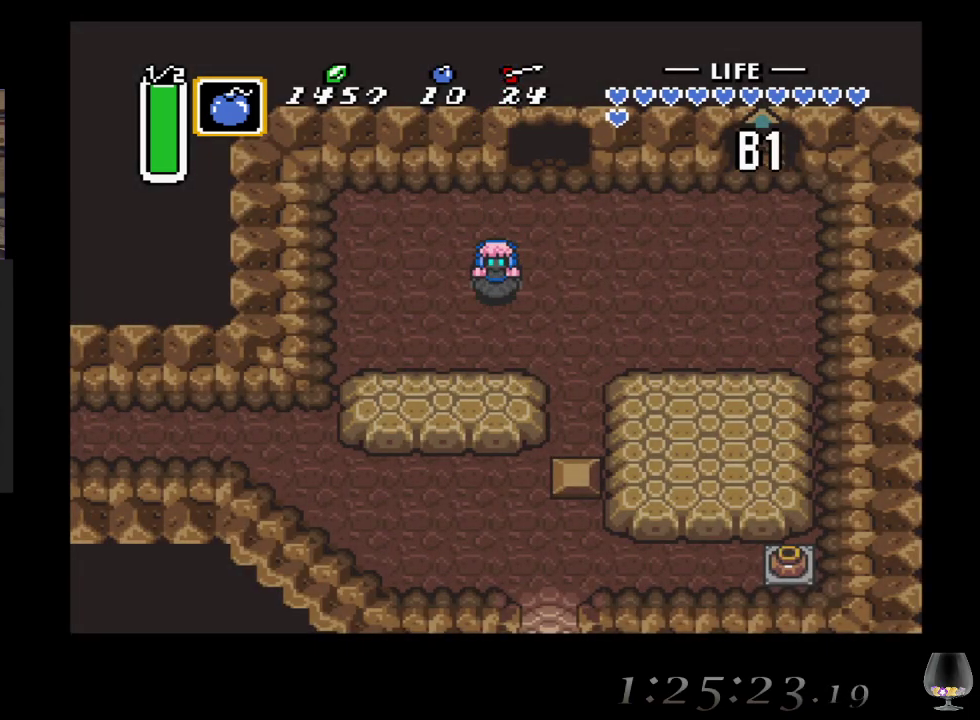
{"buttons": [], "left_stick": "down", "events": [[483, "left_stick", "down"]]}
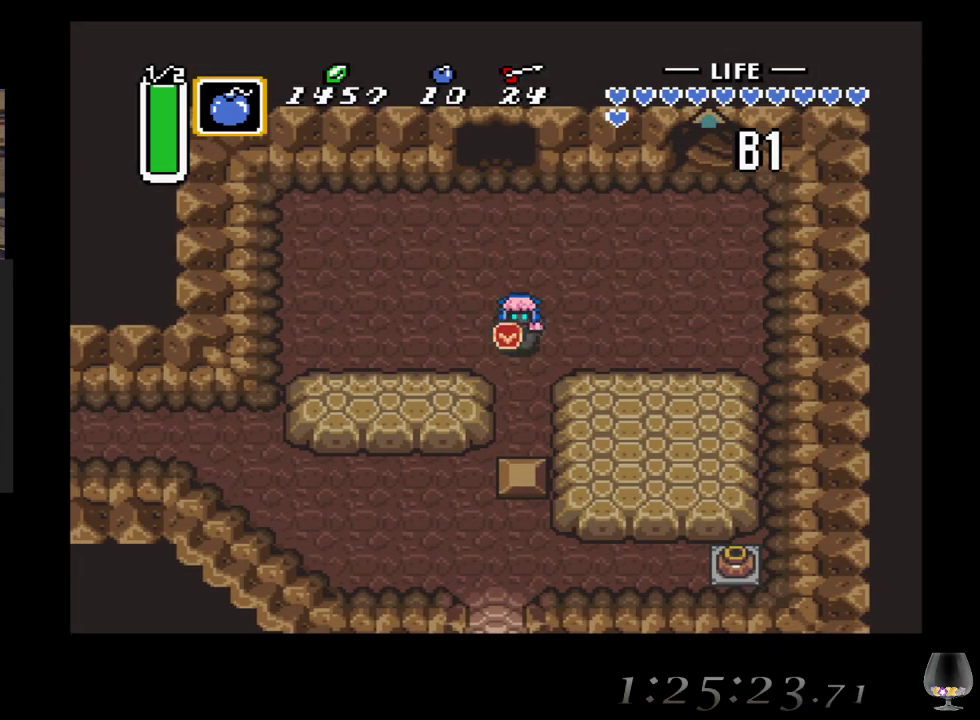
{"buttons": [], "left_stick": "down", "events": []}
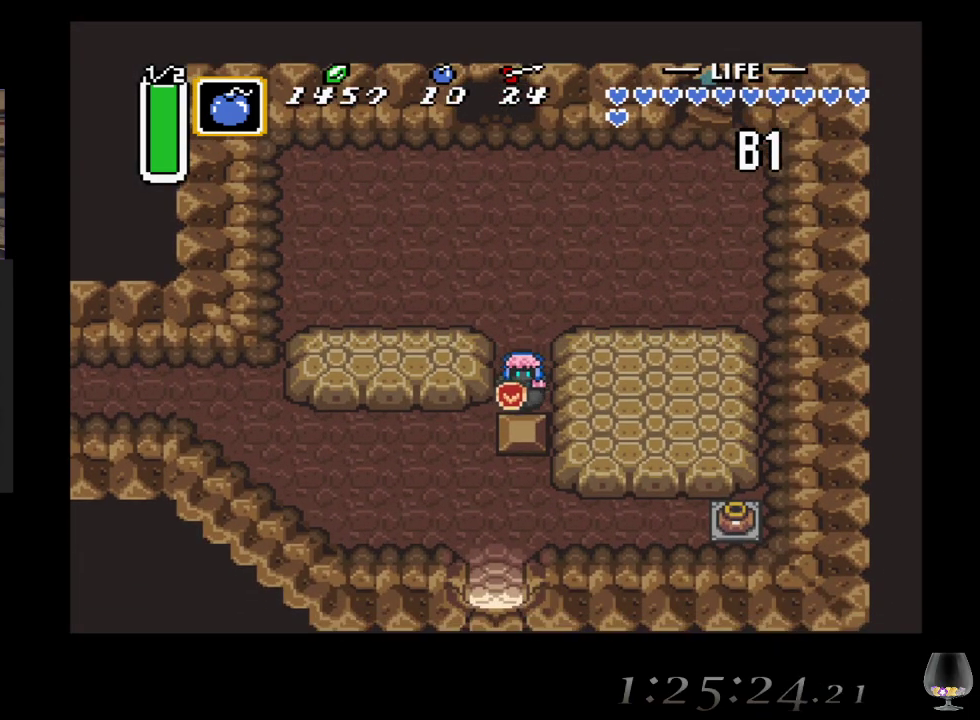
{"buttons": [], "left_stick": "down-left", "events": [[417, "left_stick", "down-left"]]}
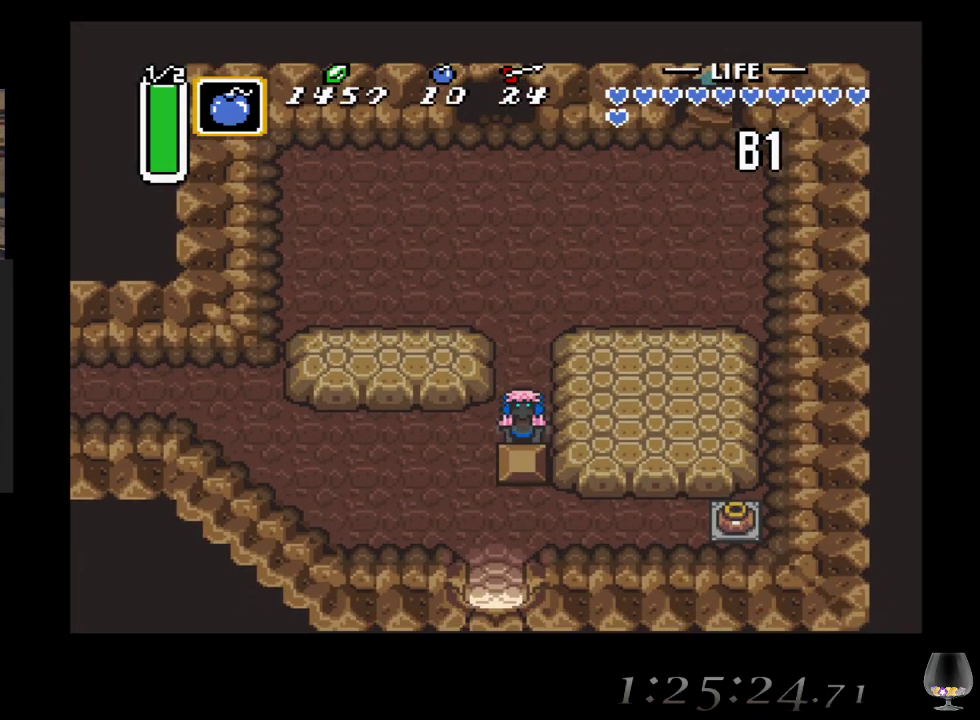
{"buttons": [], "left_stick": "down-left", "events": [[183, "left_stick", "down"], [467, "left_stick", "down-left"]]}
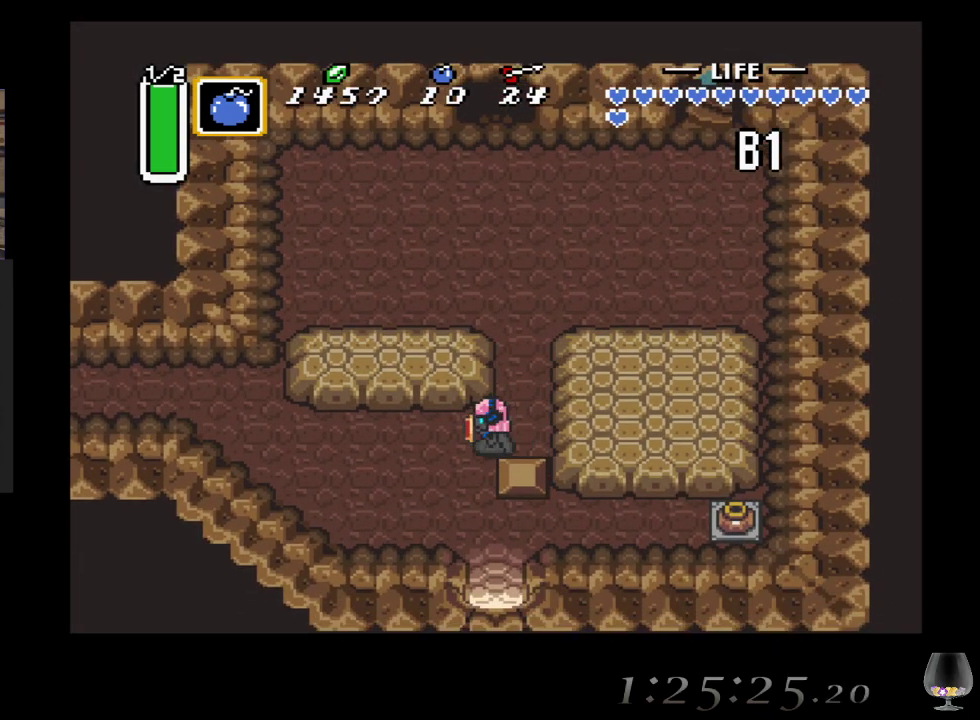
{"buttons": [], "left_stick": "down-right", "events": [[117, "left_stick", "down"], [450, "left_stick", "down-right"]]}
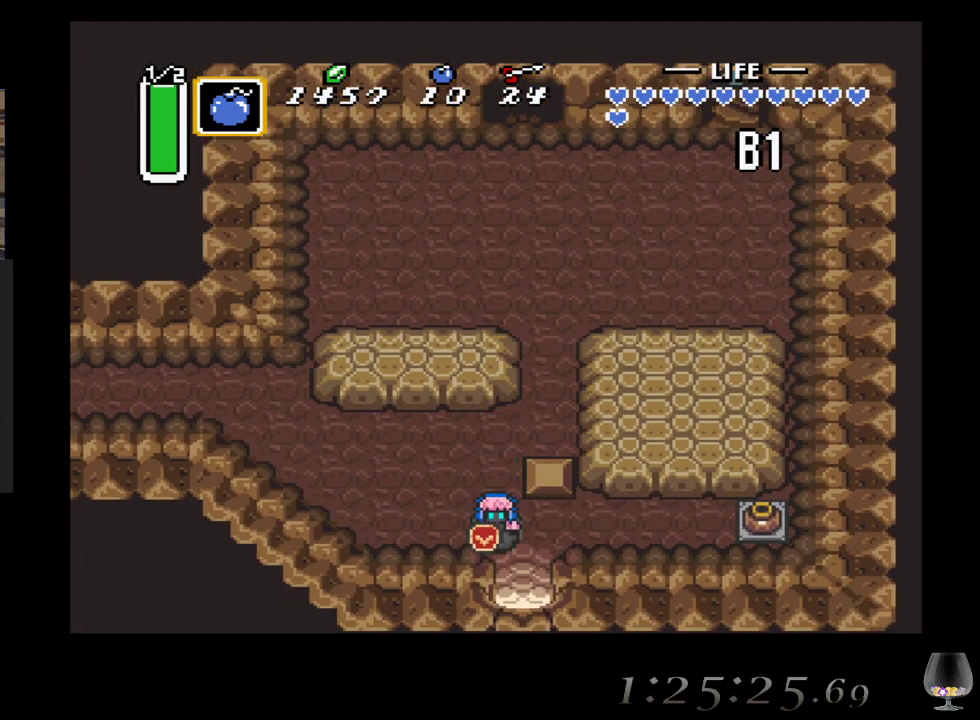
{"buttons": [], "left_stick": "down", "events": [[133, "left_stick", "down"]]}
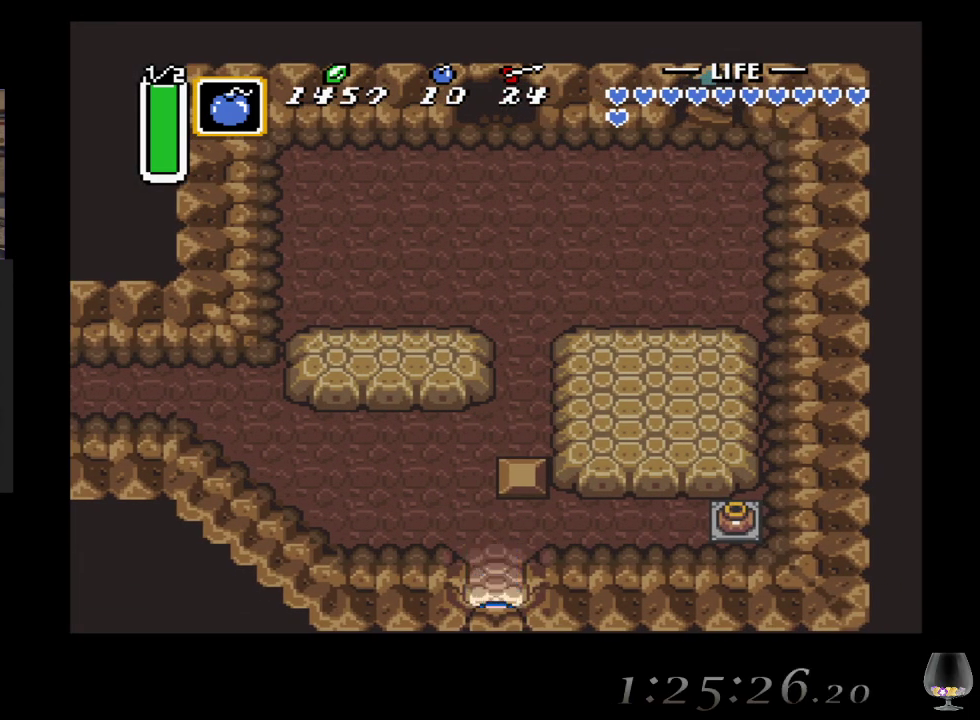
{"buttons": [], "left_stick": "down", "events": []}
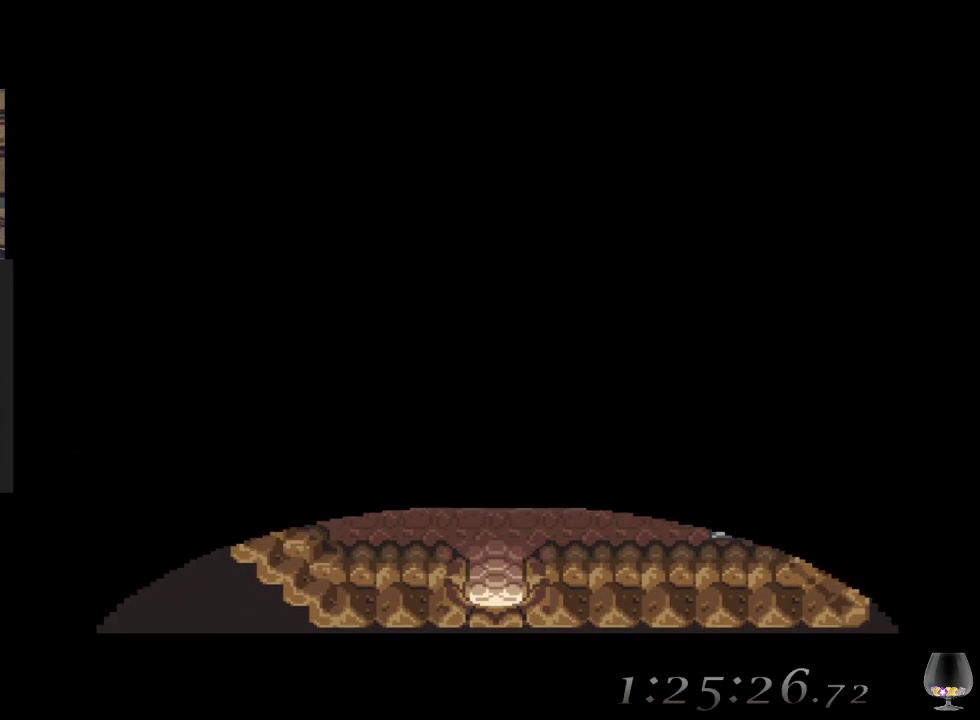
{"buttons": [], "left_stick": "center", "events": [[117, "left_stick", "center"]]}
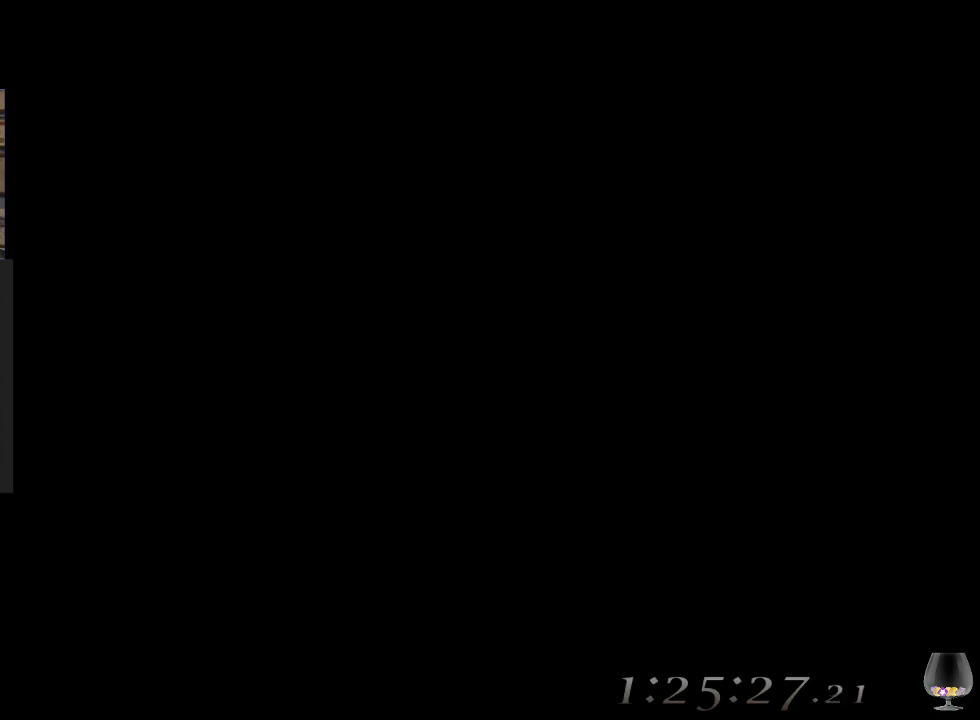
{"buttons": [], "left_stick": "center", "events": []}
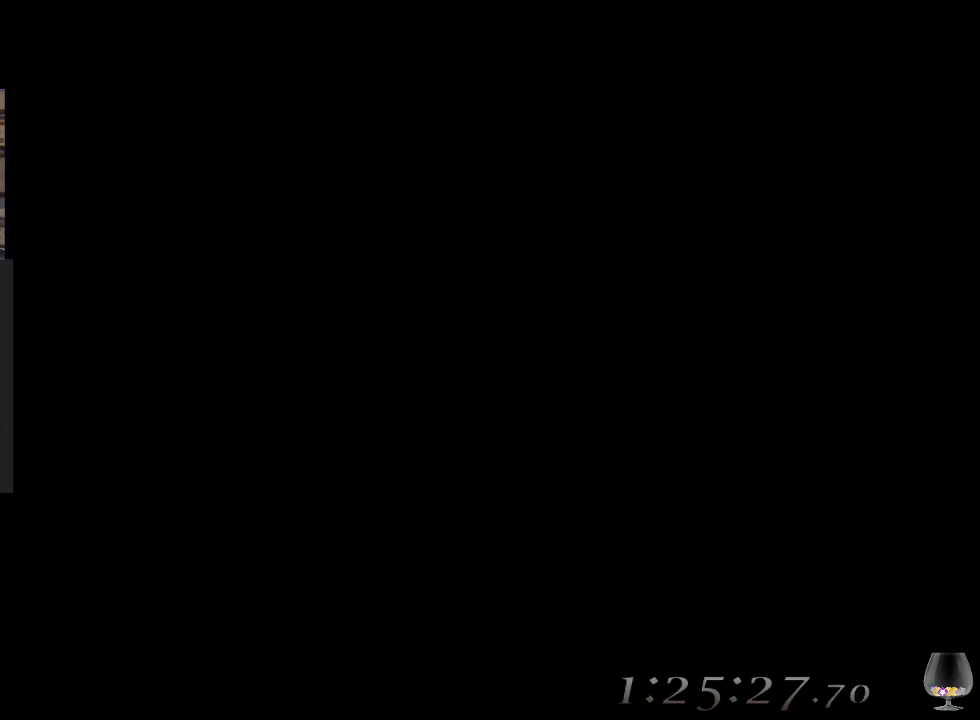
{"buttons": [], "left_stick": "center", "events": []}
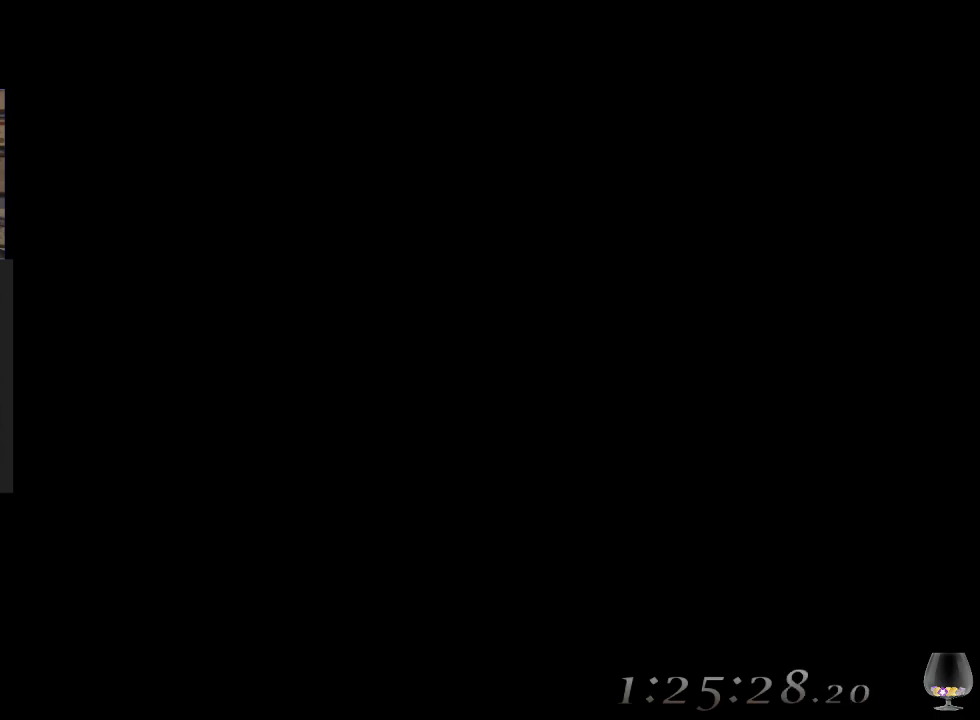
{"buttons": [], "left_stick": "center", "events": []}
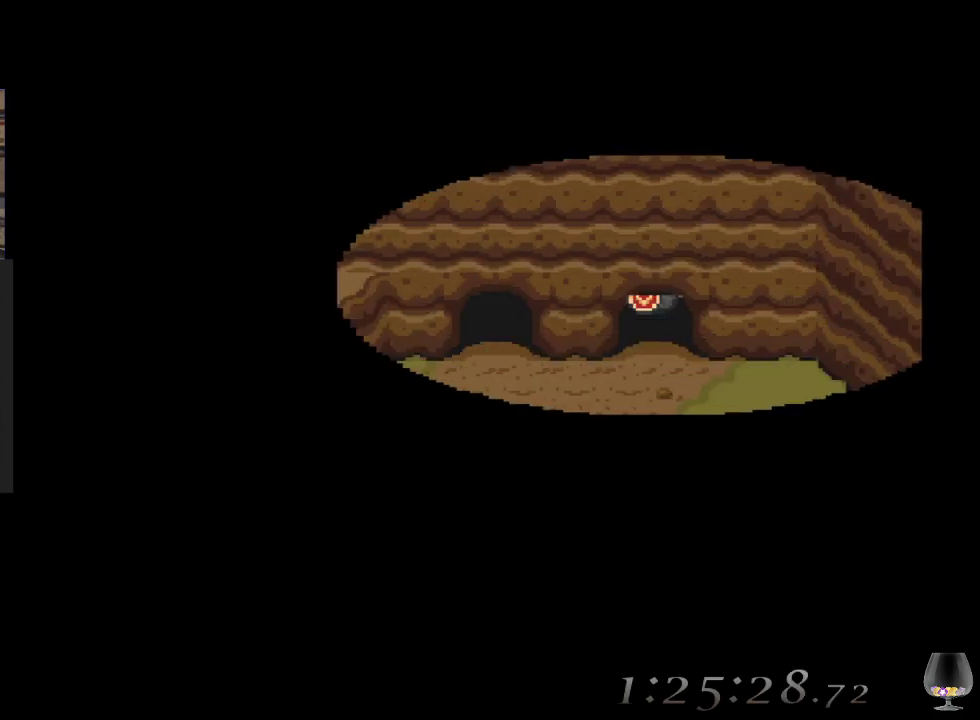
{"buttons": [], "left_stick": "down", "events": [[283, "left_stick", "down"]]}
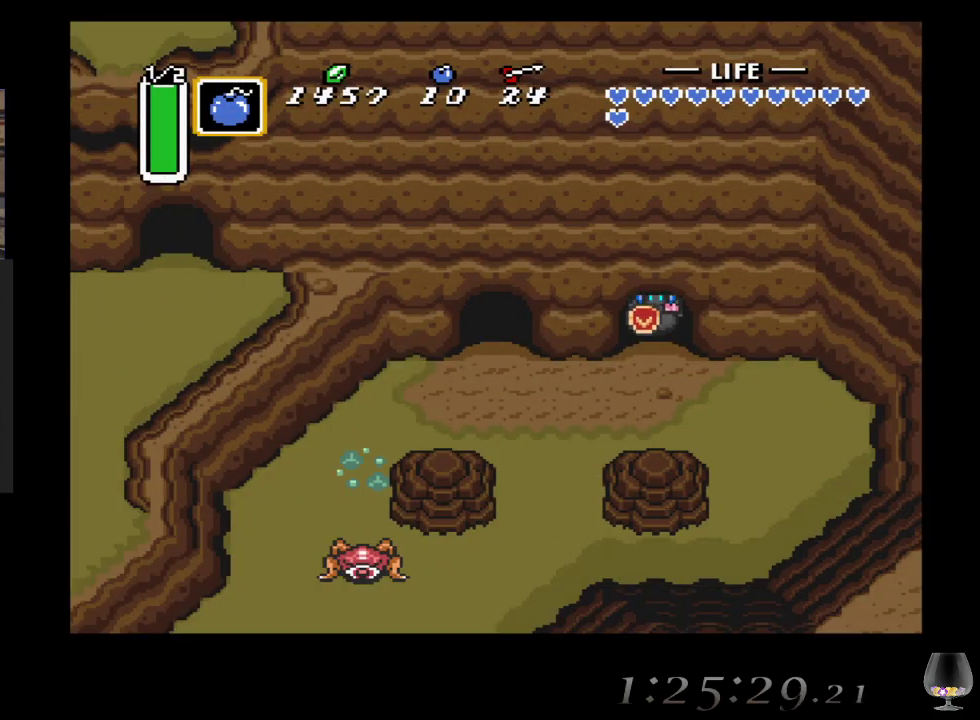
{"buttons": [], "left_stick": "down-left", "events": [[167, "left_stick", "down-left"]]}
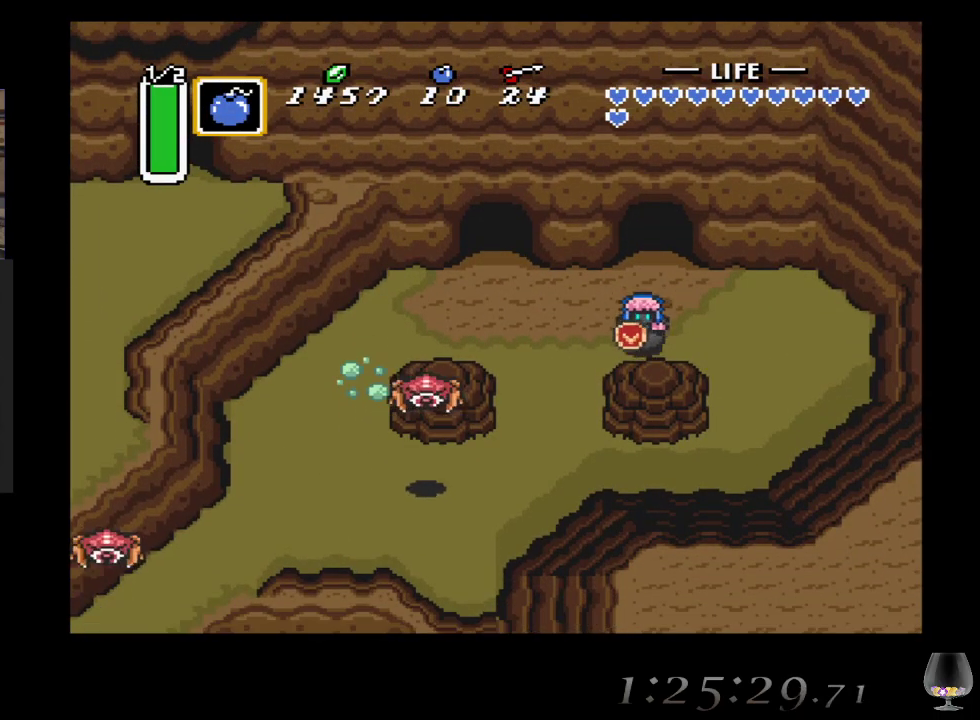
{"buttons": [], "left_stick": "down-left", "events": []}
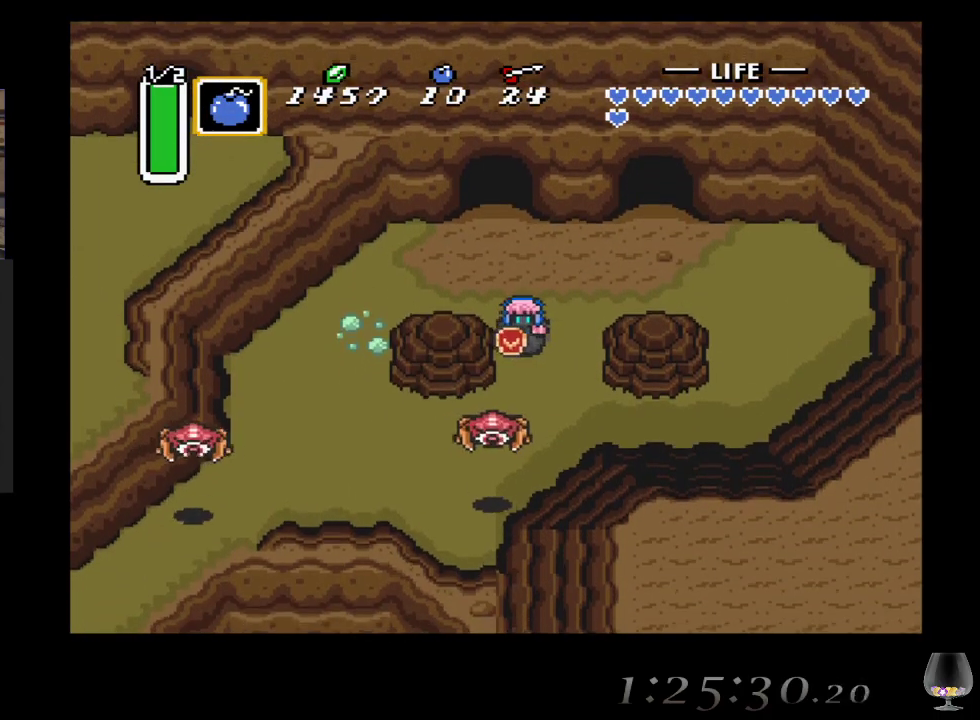
{"buttons": ["CROSS"], "left_stick": "down-left", "events": [[367, "CROSS", "down"]]}
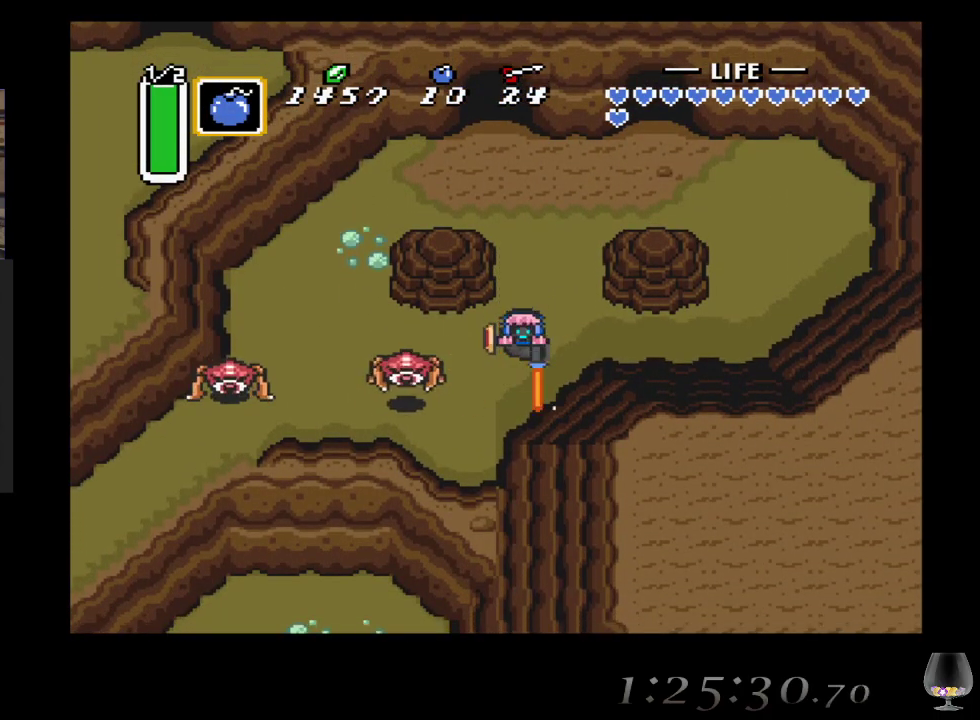
{"buttons": [], "left_stick": "down-left", "events": [[67, "CROSS", "up"]]}
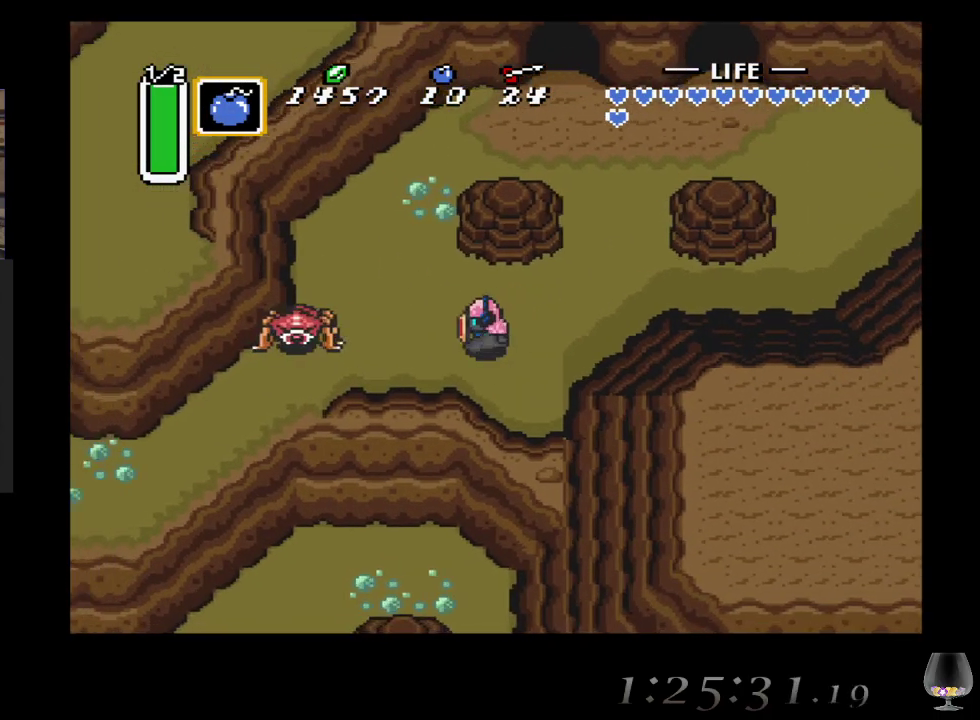
{"buttons": [], "left_stick": "left", "events": [[17, "left_stick", "left"], [150, "CROSS", "down"], [400, "CROSS", "up"]]}
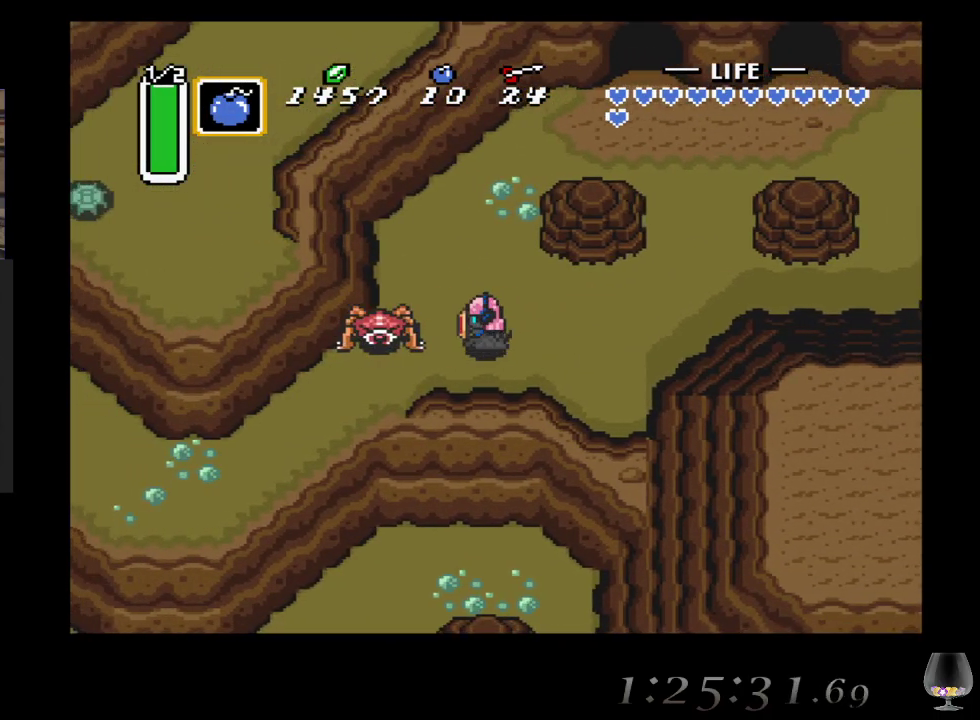
{"buttons": [], "left_stick": "left", "events": [[67, "CROSS", "down"], [283, "CROSS", "up"]]}
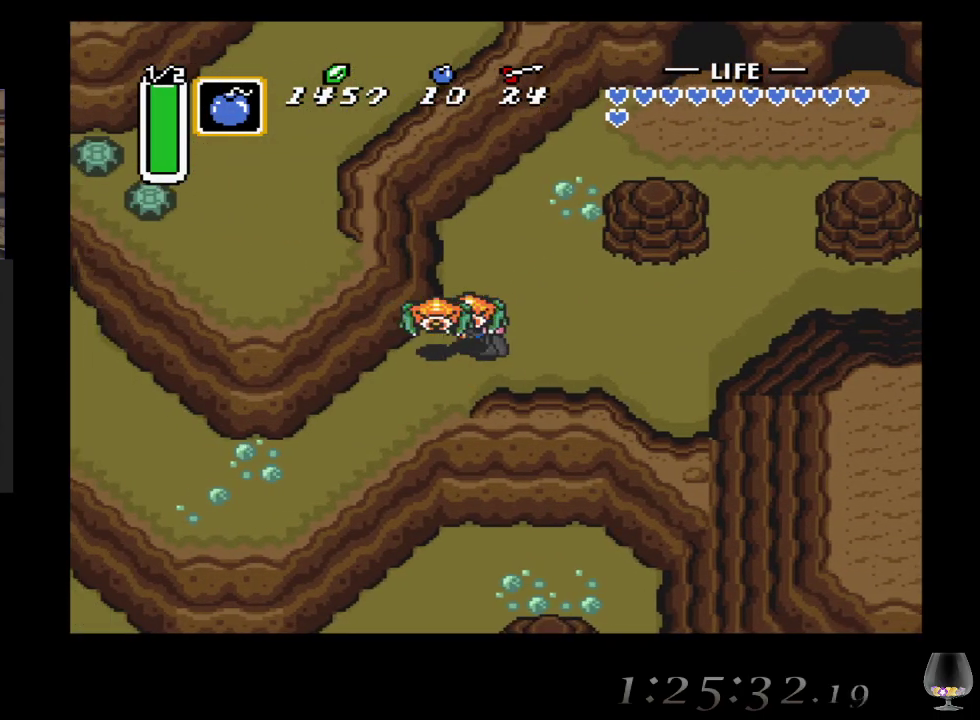
{"buttons": [], "left_stick": "down-left", "events": [[33, "CROSS", "down"], [217, "CROSS", "up"], [300, "CROSS", "down"], [350, "CROSS", "up"], [400, "left_stick", "down-left"]]}
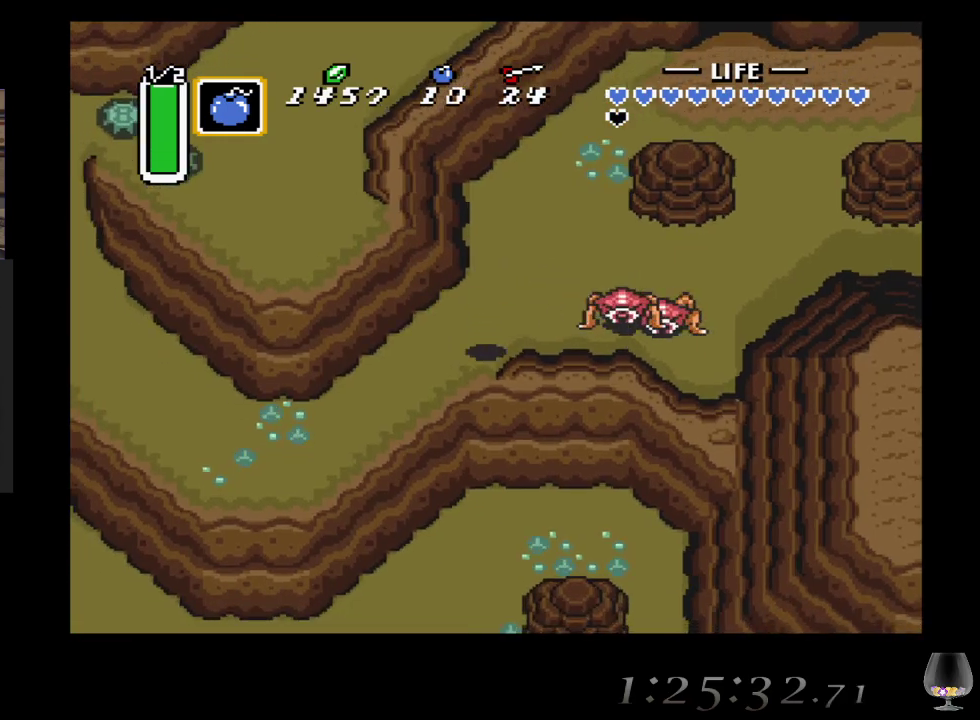
{"buttons": [], "left_stick": "down", "events": [[383, "left_stick", "down"]]}
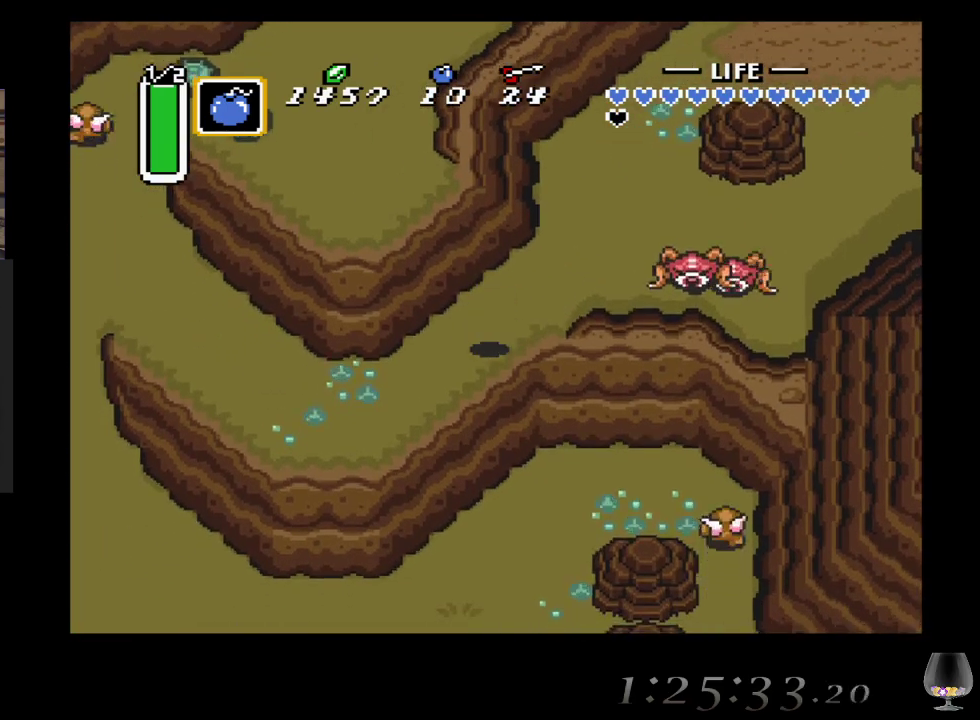
{"buttons": [], "left_stick": "down", "events": []}
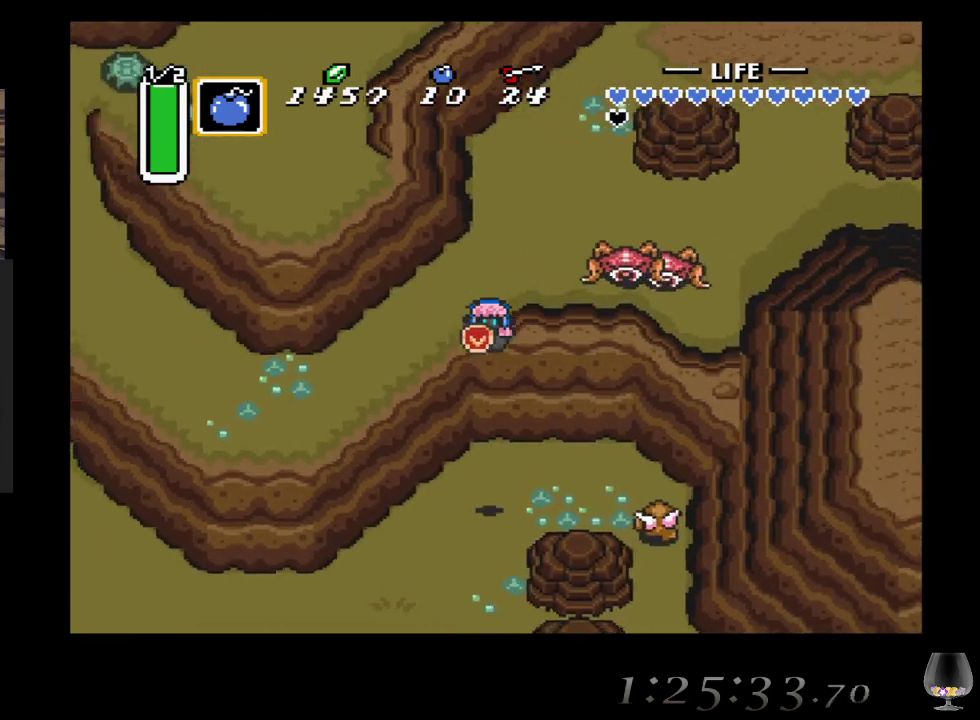
{"buttons": [], "left_stick": "down-right", "events": [[400, "left_stick", "down-right"]]}
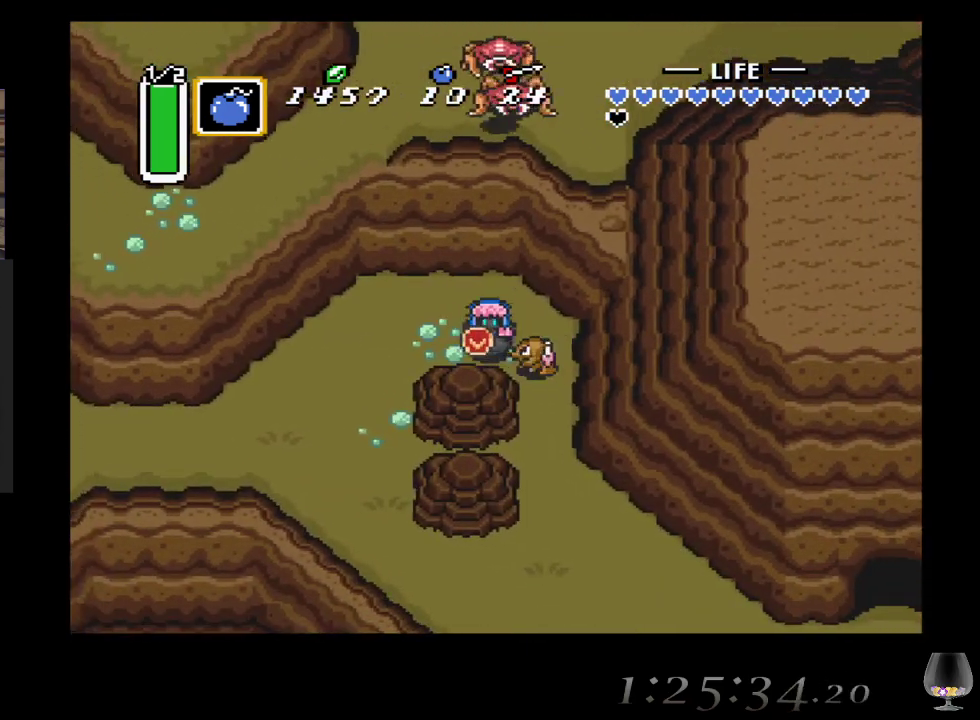
{"buttons": [], "left_stick": "down-left", "events": [[50, "left_stick", "down"], [150, "left_stick", "down-left"]]}
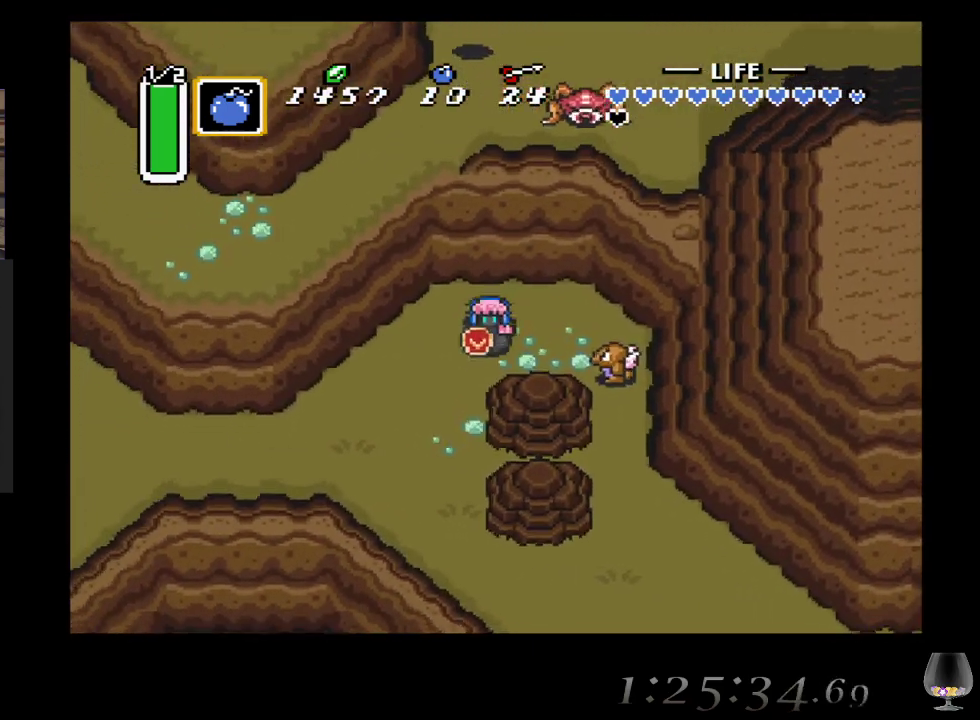
{"buttons": [], "left_stick": "down-left", "events": []}
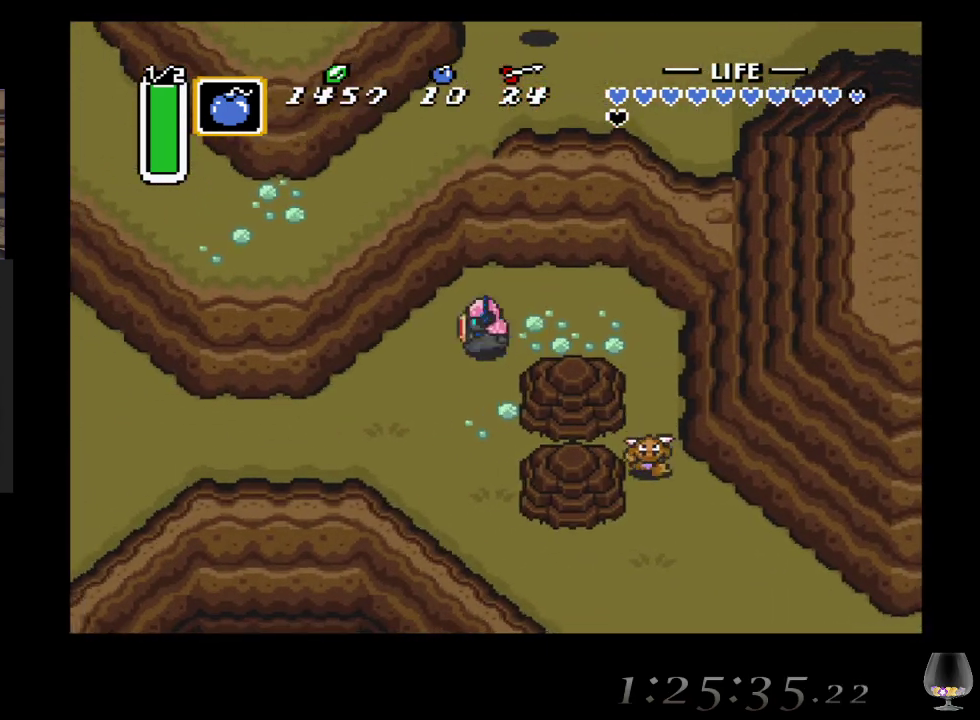
{"buttons": [], "left_stick": "down", "events": [[83, "left_stick", "down"]]}
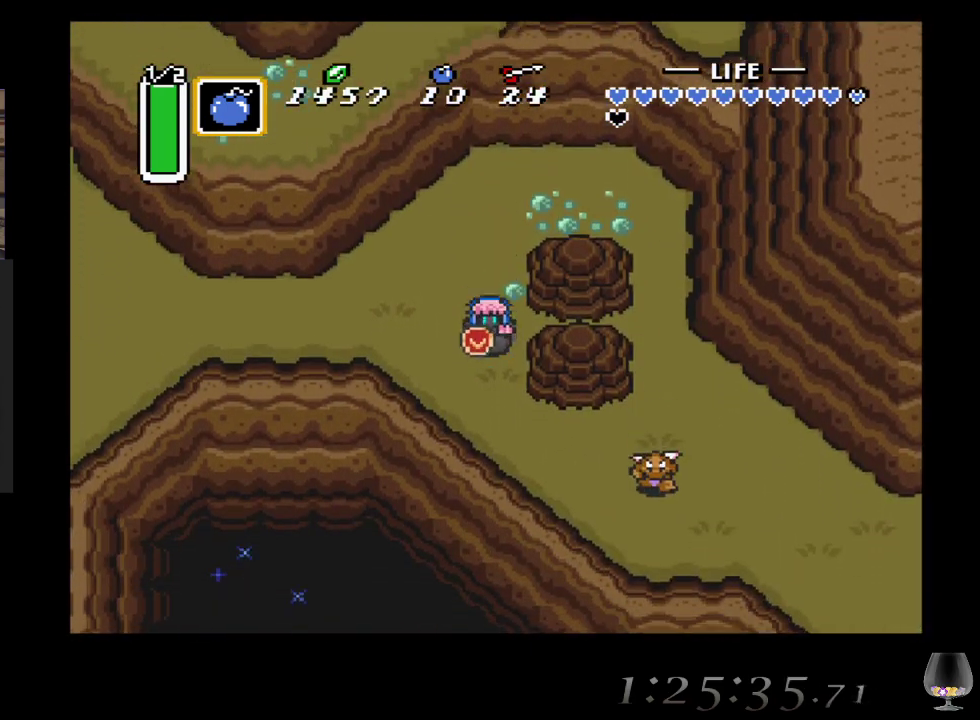
{"buttons": [], "left_stick": "right", "events": [[250, "left_stick", "down-right"], [500, "left_stick", "right"]]}
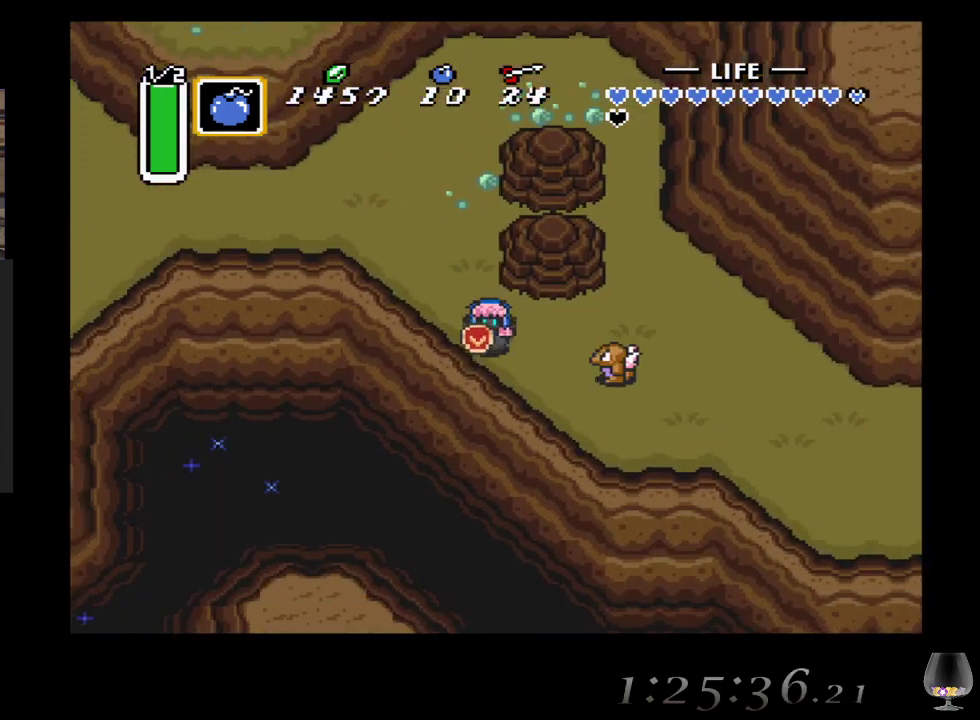
{"buttons": [], "left_stick": "right", "events": [[100, "CROSS", "down"], [500, "CROSS", "up"]]}